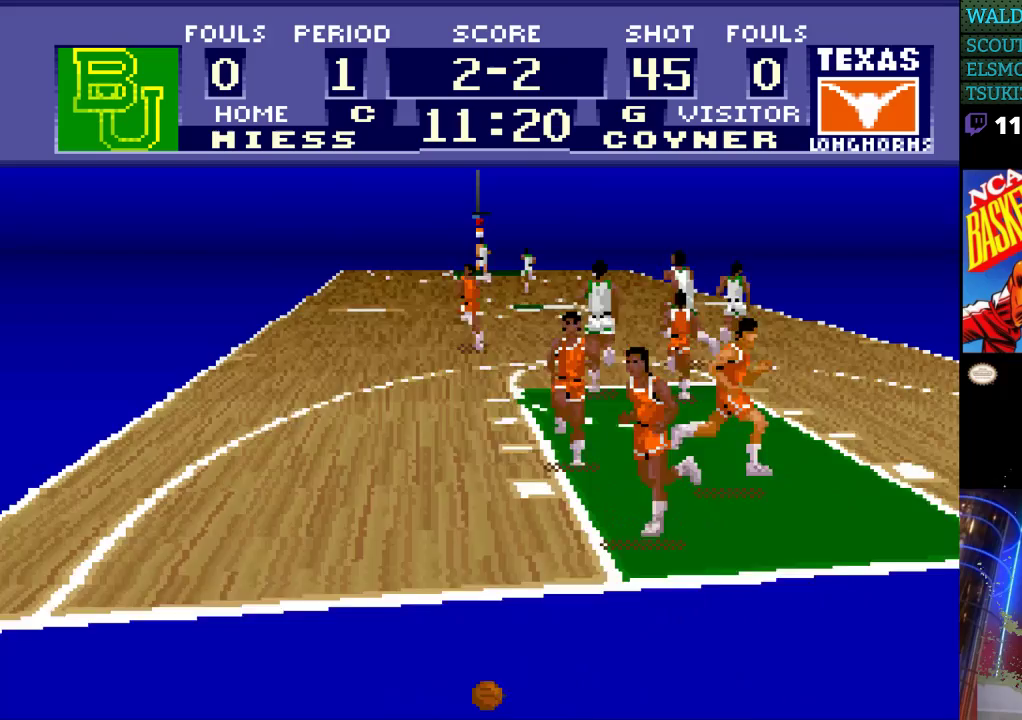
Gameplay with a controller (Nintendo layout); each line is a JSON object with the inputs held at the frame after it. "events" lists button and stick changes between this image and that frame as [ms after this image, input, new state], when the widget could be followed in between. Not read: L3 R3.
{"buttons": [], "events": []}
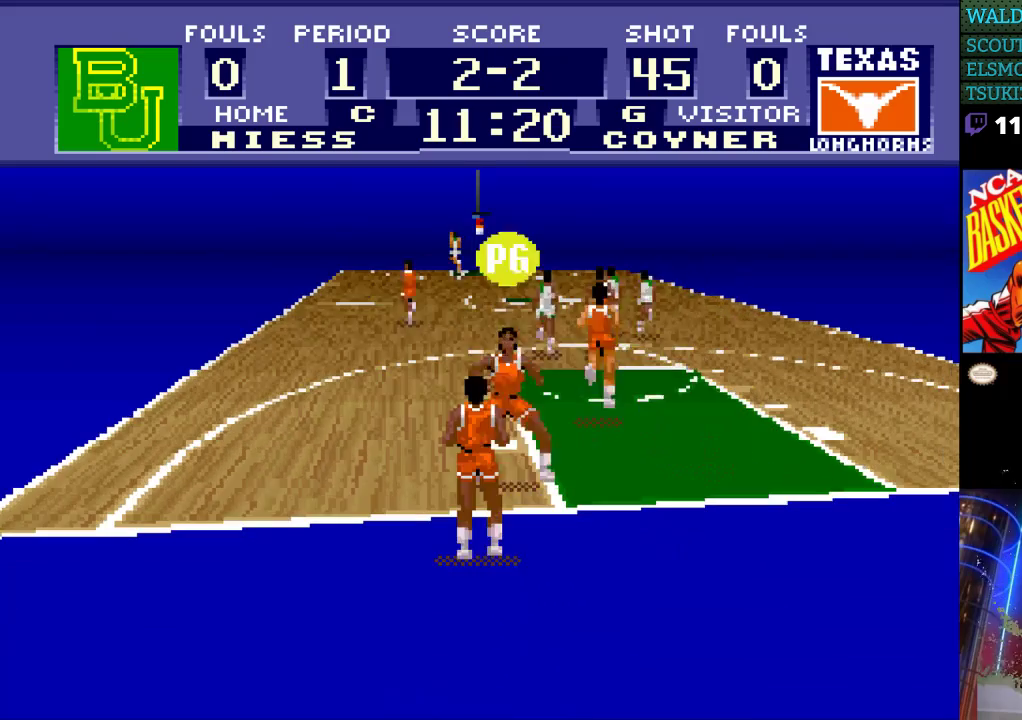
{"buttons": ["A"], "events": [[500, "A", "down"]]}
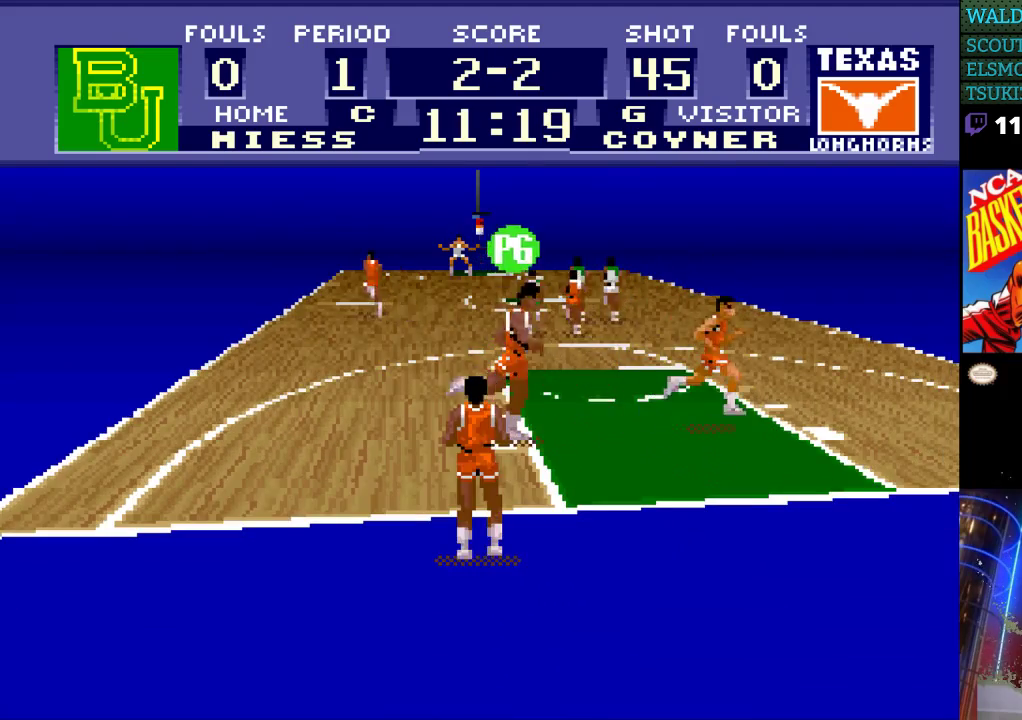
{"buttons": [], "events": [[100, "A", "up"]]}
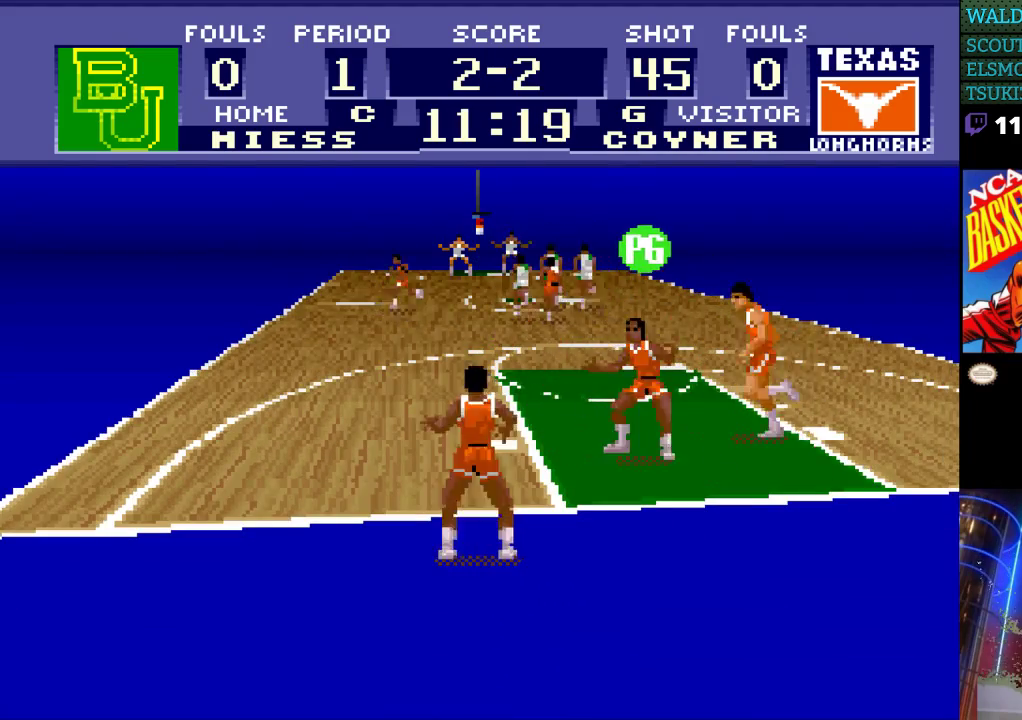
{"buttons": ["DPAD_UP"], "events": [[500, "DPAD_UP", "down"]]}
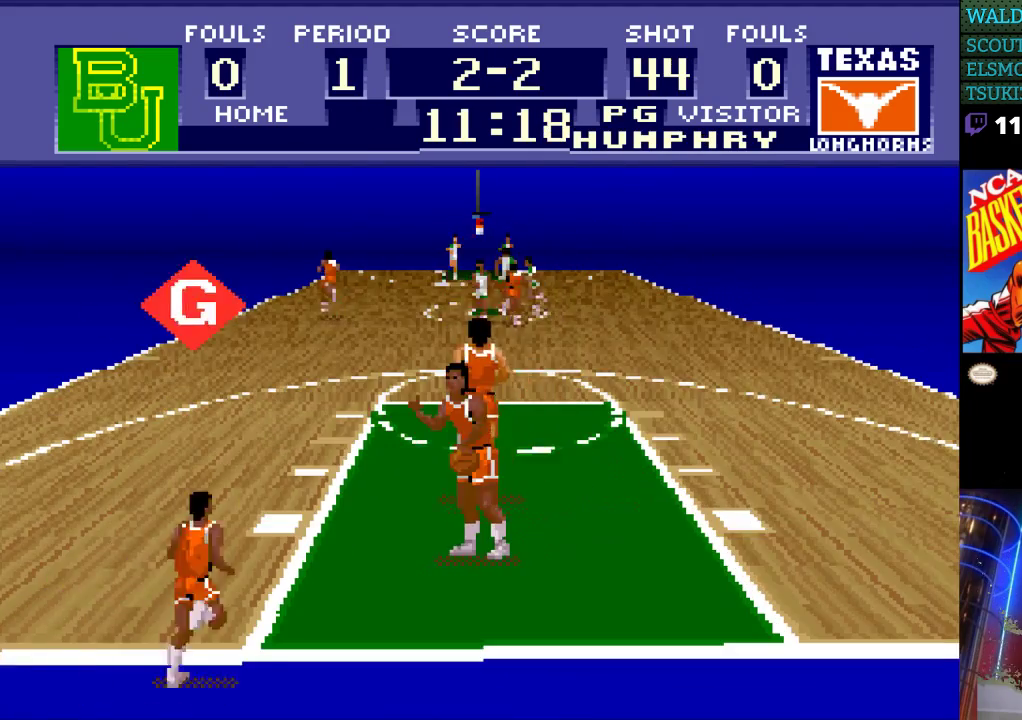
{"buttons": ["DPAD_UP"], "events": []}
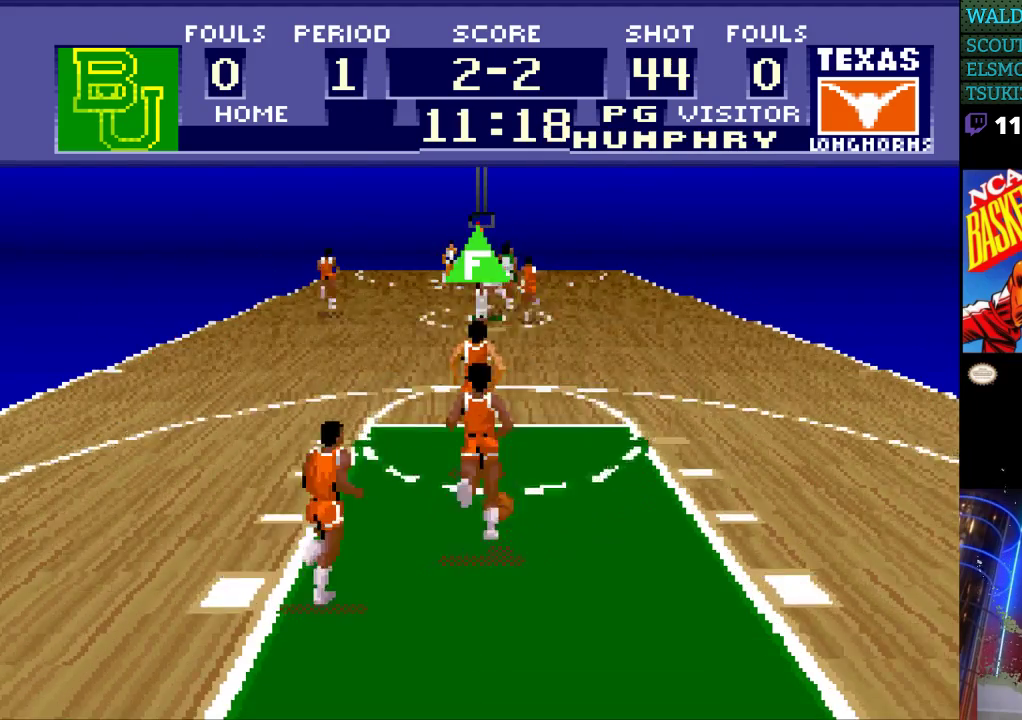
{"buttons": ["DPAD_UP", "DPAD_LEFT"], "events": [[200, "DPAD_LEFT", "down"]]}
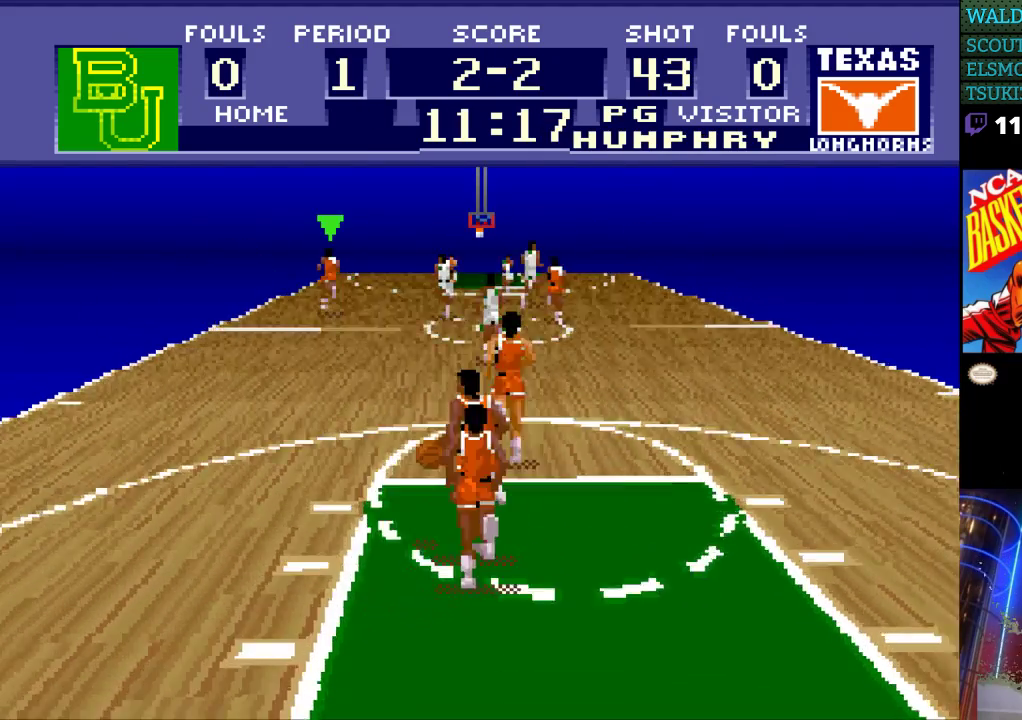
{"buttons": ["DPAD_UP", "DPAD_LEFT"], "events": [[200, "A", "down"], [333, "A", "up"]]}
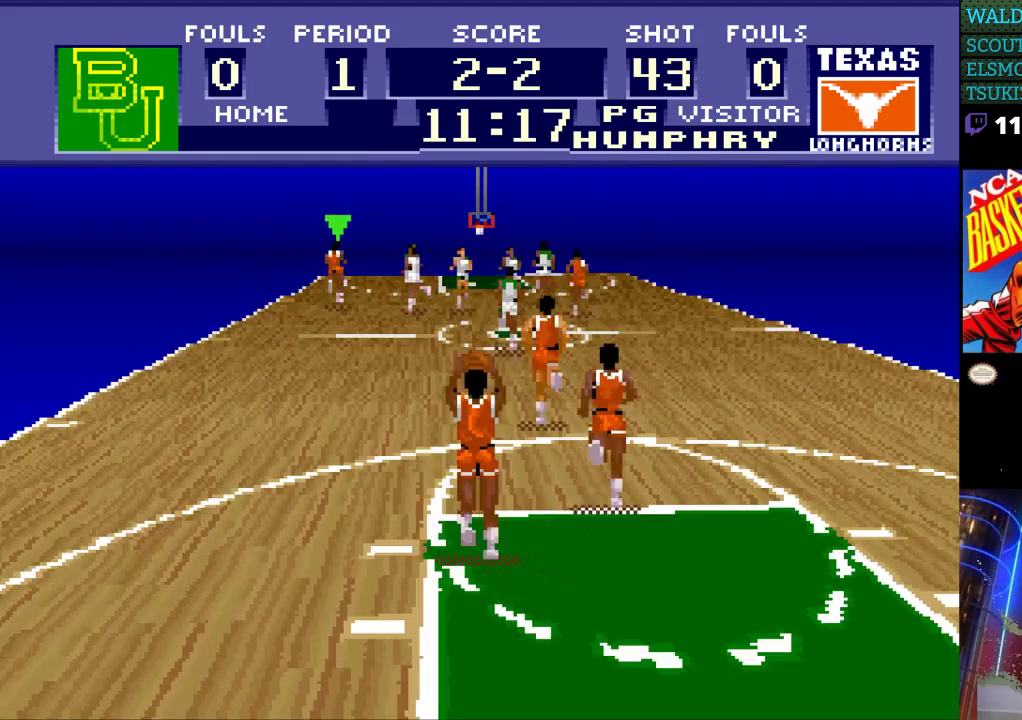
{"buttons": [], "events": [[333, "DPAD_LEFT", "up"], [367, "DPAD_UP", "up"]]}
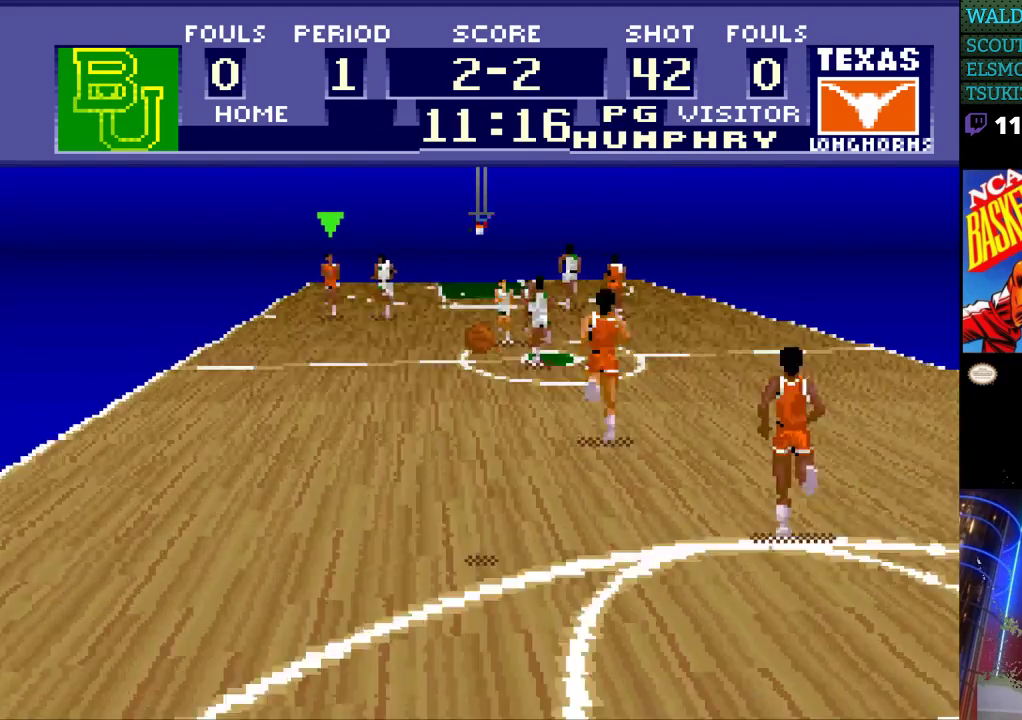
{"buttons": [], "events": []}
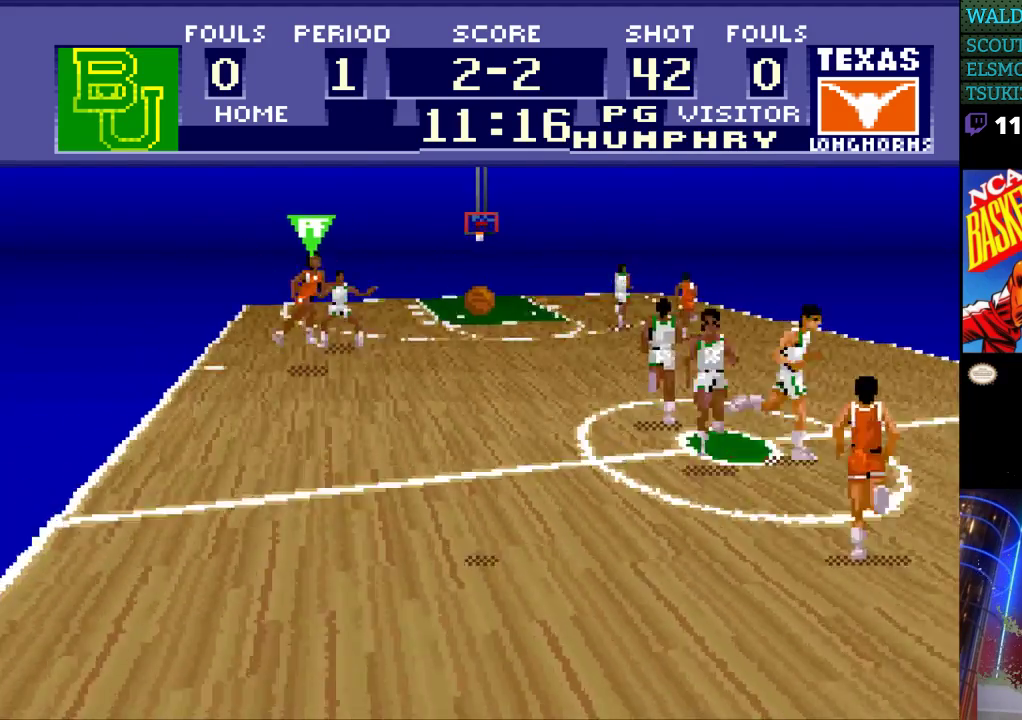
{"buttons": [], "events": []}
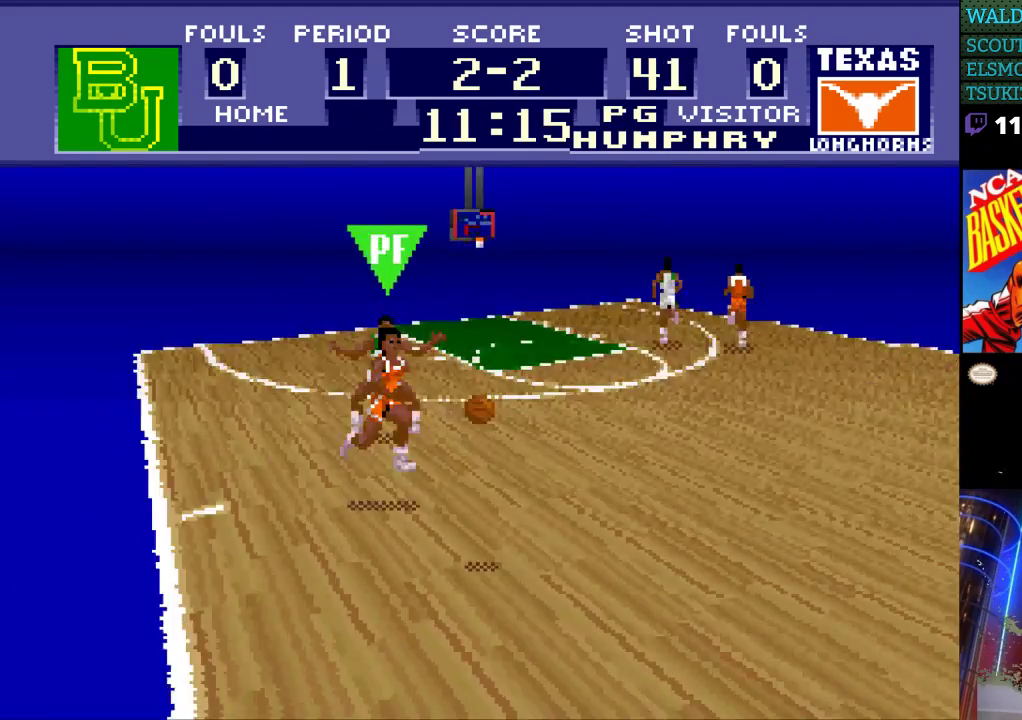
{"buttons": [], "events": []}
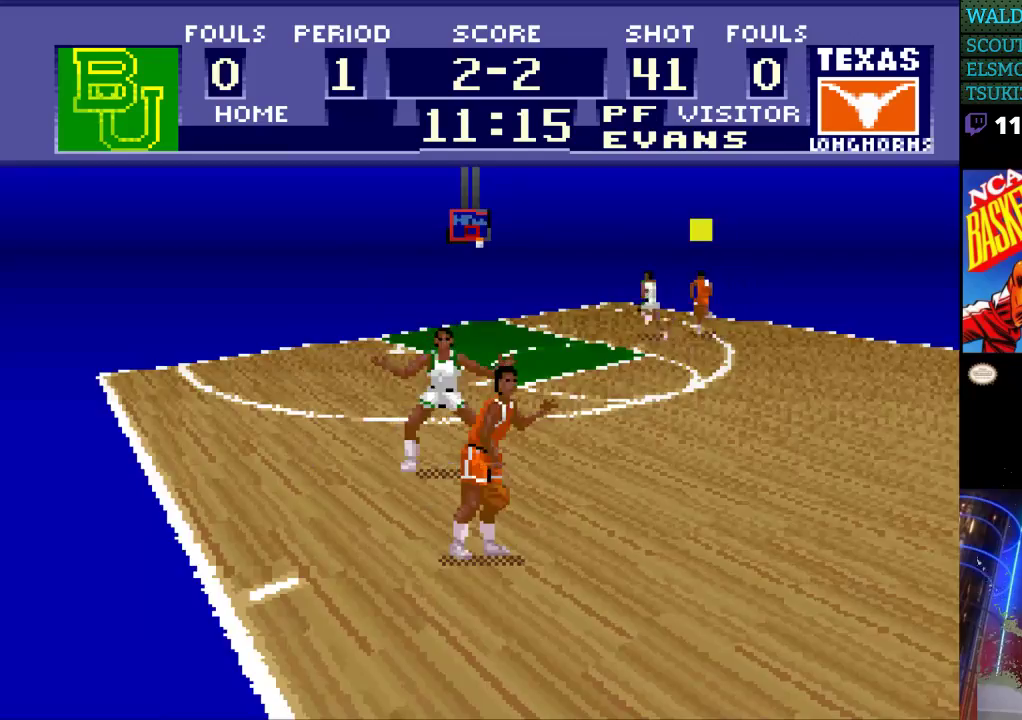
{"buttons": ["DPAD_RIGHT"], "events": [[33, "DPAD_LEFT", "down"], [333, "DPAD_LEFT", "up"], [333, "DPAD_RIGHT", "down"]]}
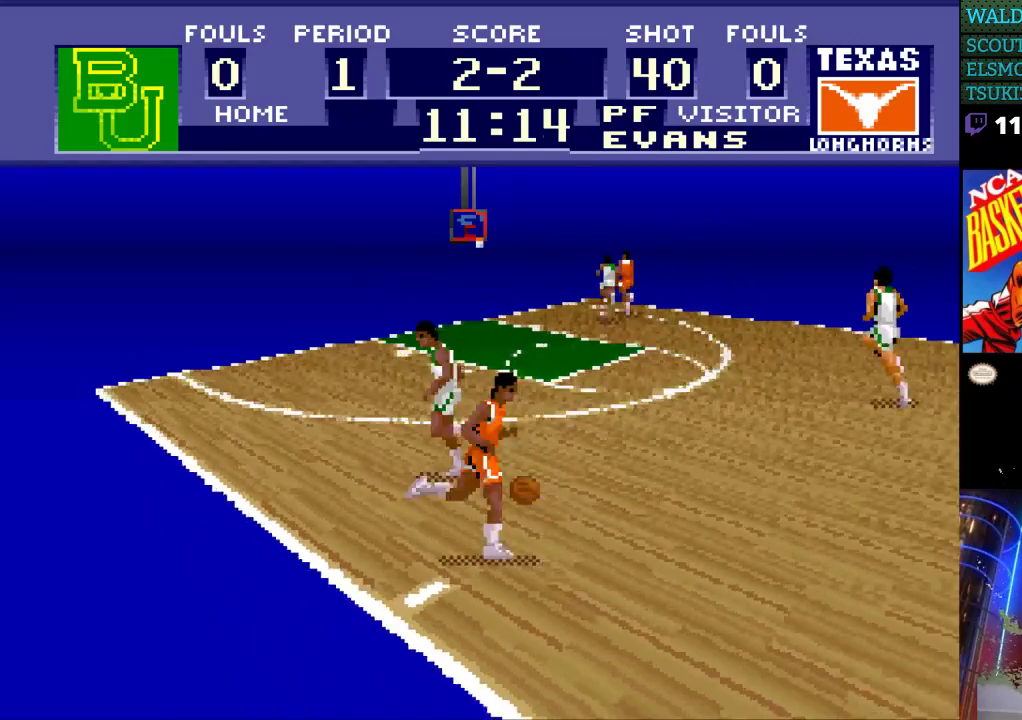
{"buttons": ["DPAD_UP", "DPAD_RIGHT"], "events": [[233, "DPAD_UP", "down"]]}
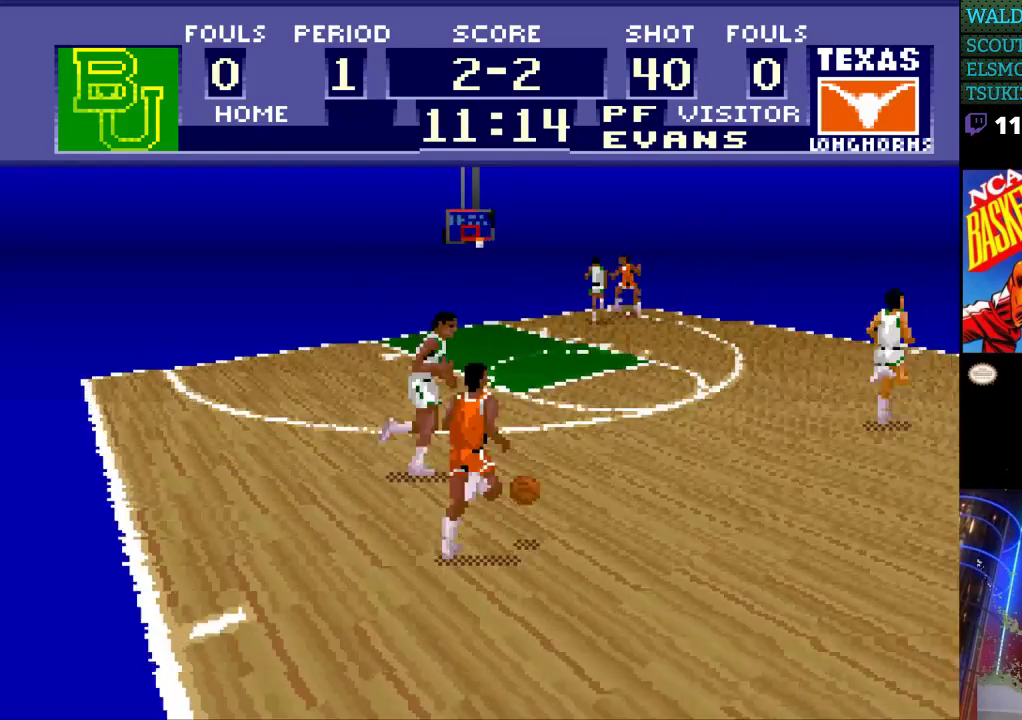
{"buttons": ["DPAD_UP", "DPAD_RIGHT"], "events": []}
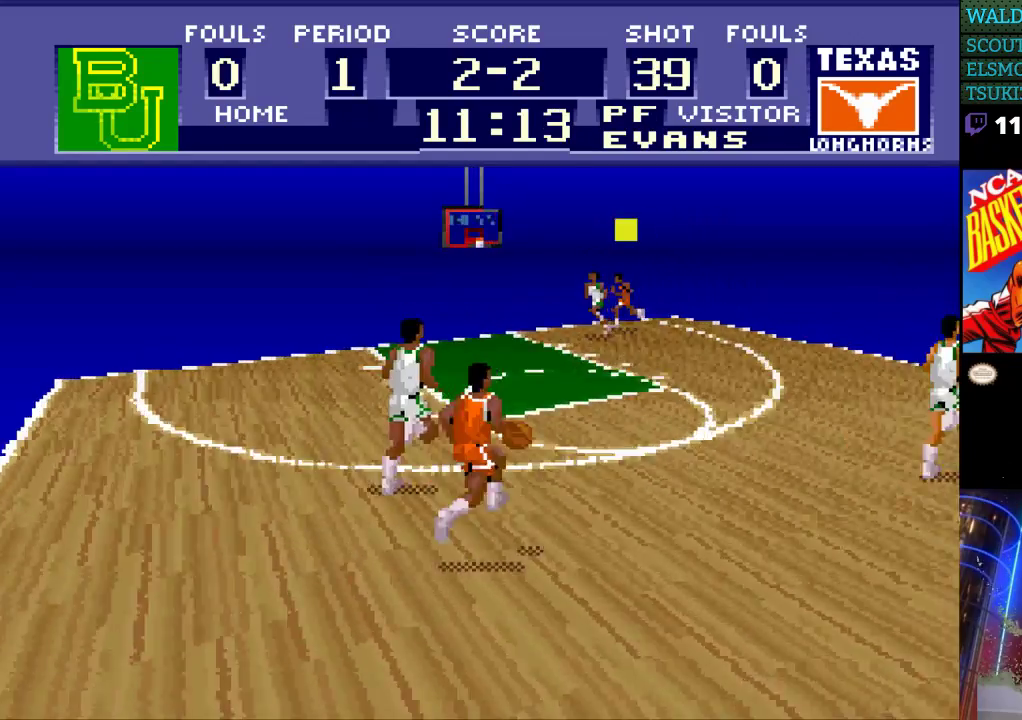
{"buttons": ["DPAD_UP", "DPAD_RIGHT"], "events": []}
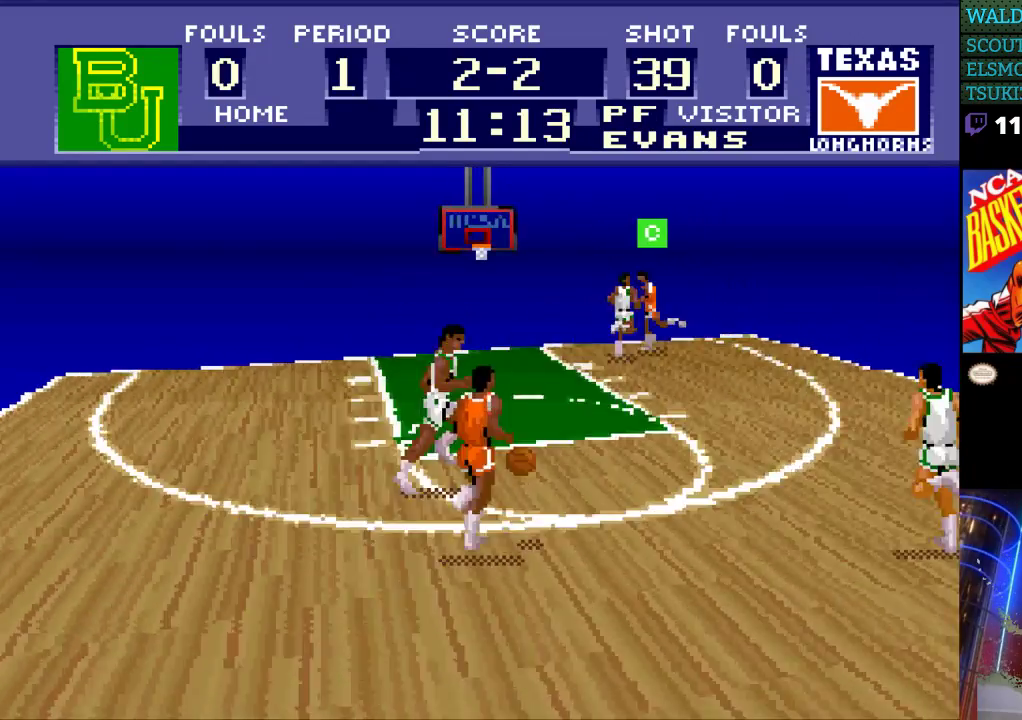
{"buttons": ["DPAD_RIGHT"], "events": [[400, "DPAD_UP", "up"]]}
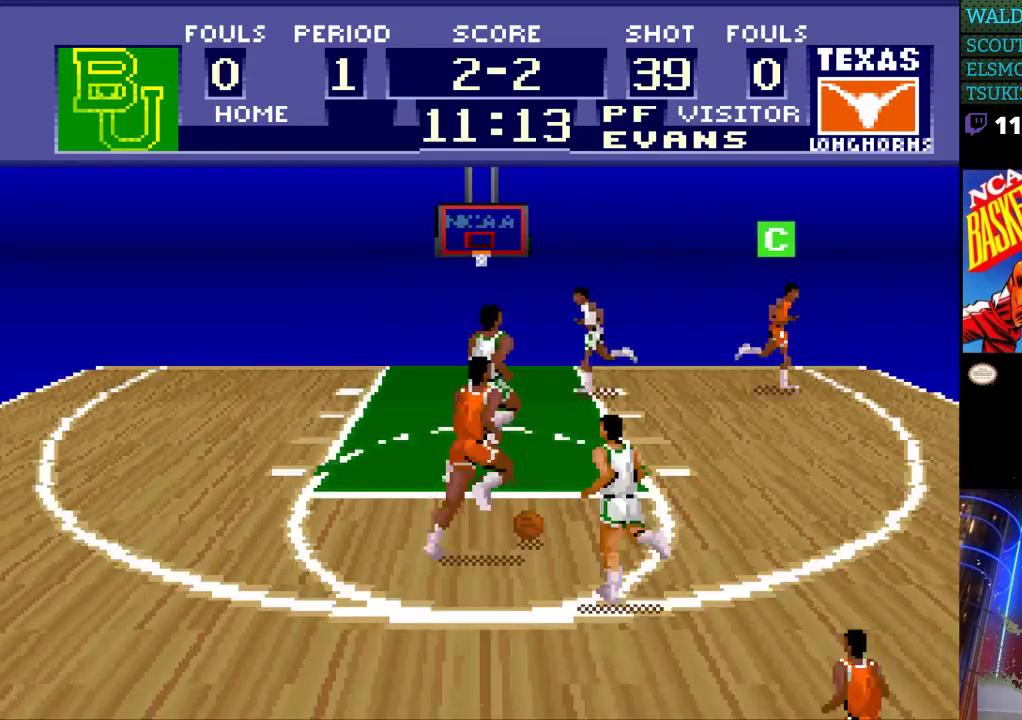
{"buttons": ["DPAD_LEFT"], "events": [[67, "DPAD_RIGHT", "up"], [100, "DPAD_LEFT", "down"]]}
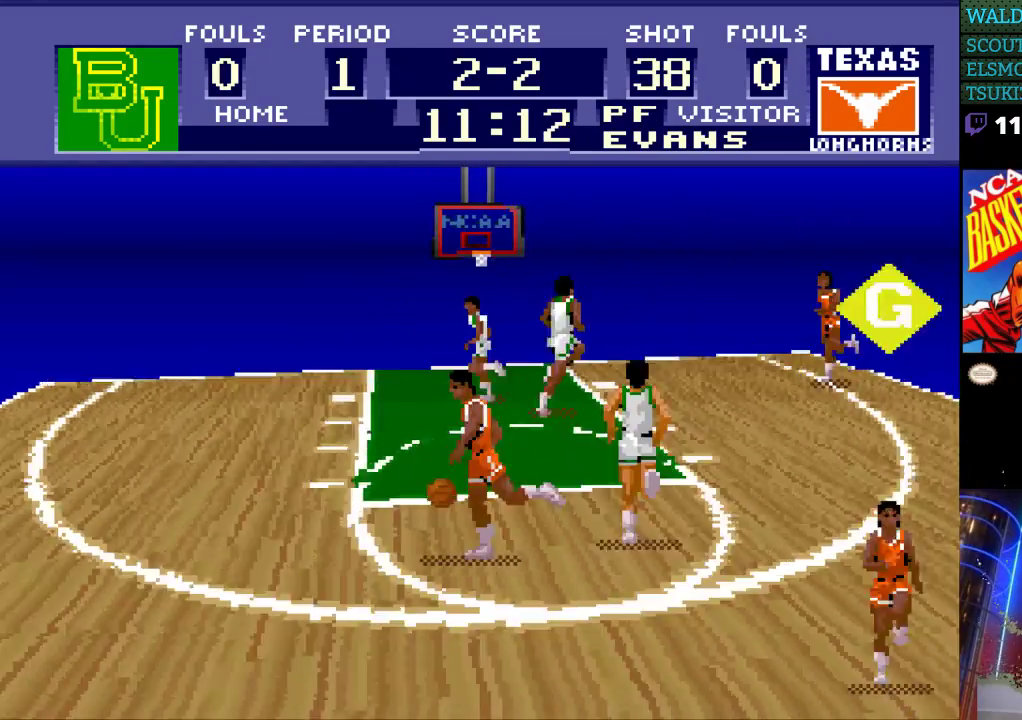
{"buttons": ["DPAD_LEFT"], "events": []}
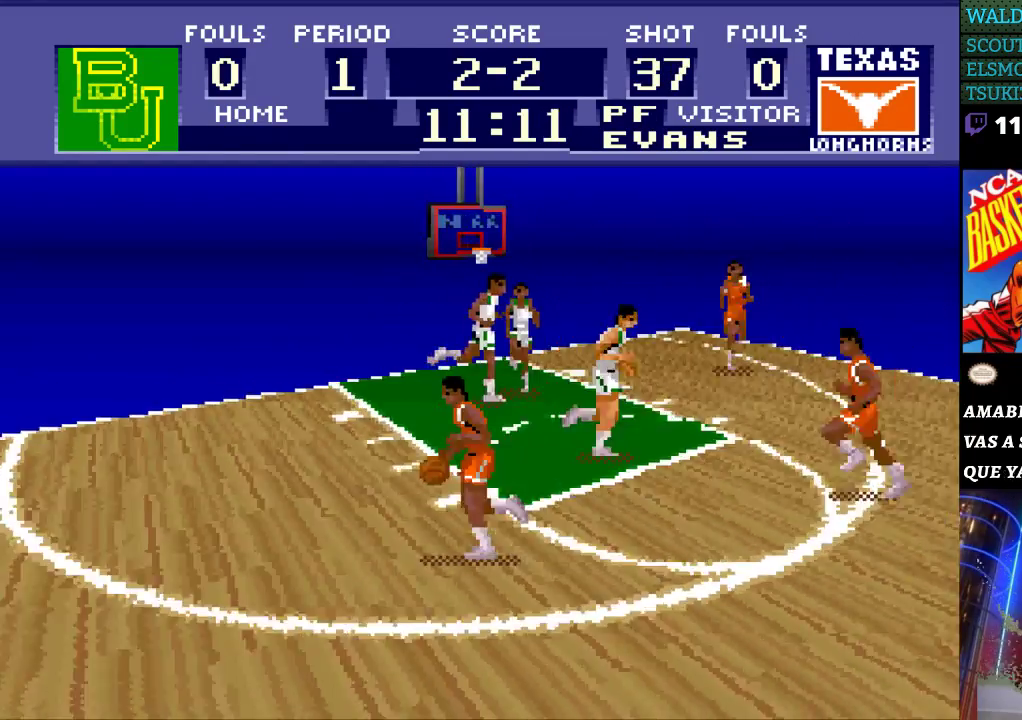
{"buttons": ["DPAD_LEFT"], "events": []}
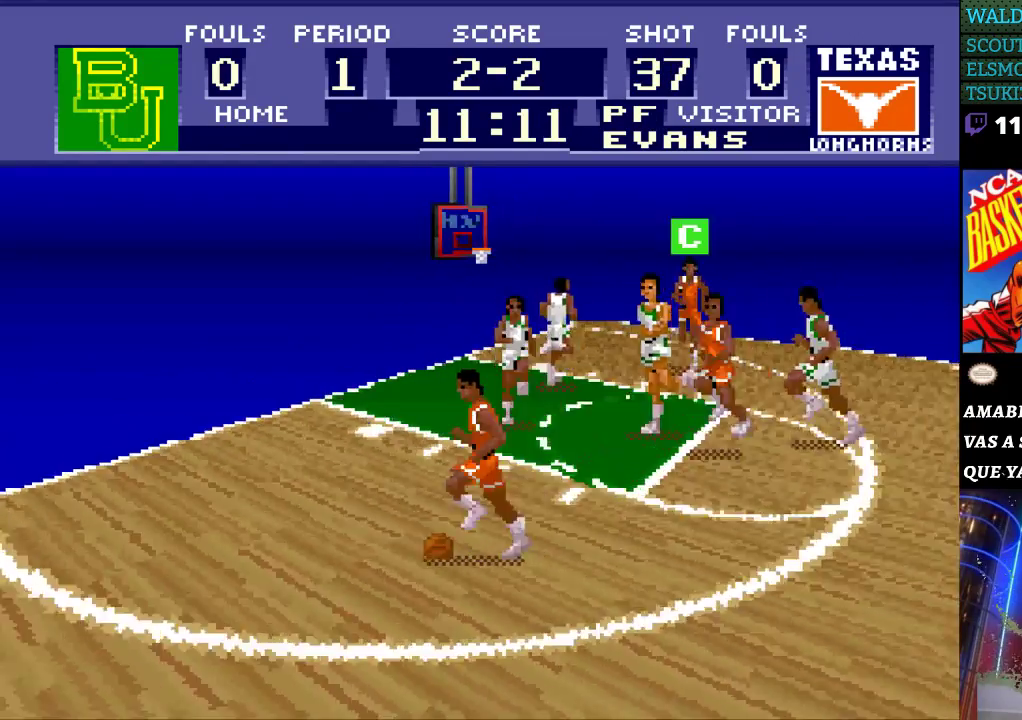
{"buttons": ["DPAD_RIGHT"], "events": [[33, "DPAD_DOWN", "down"], [33, "DPAD_LEFT", "up"], [100, "DPAD_RIGHT", "down"], [167, "DPAD_DOWN", "up"]]}
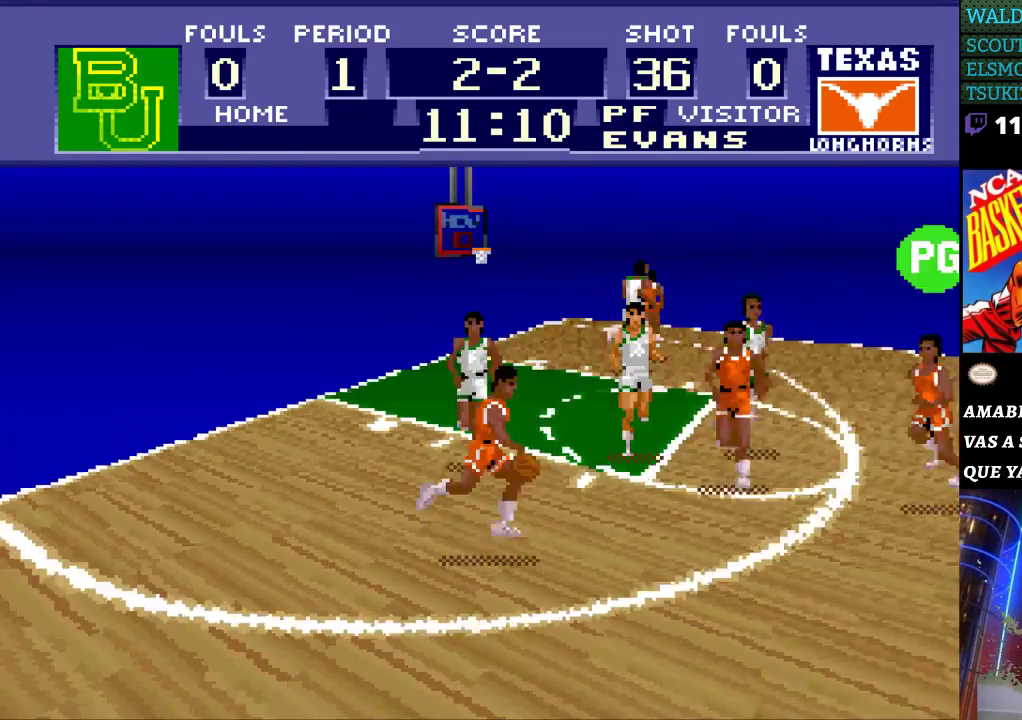
{"buttons": ["DPAD_RIGHT"], "events": [[100, "A", "down"], [200, "A", "up"]]}
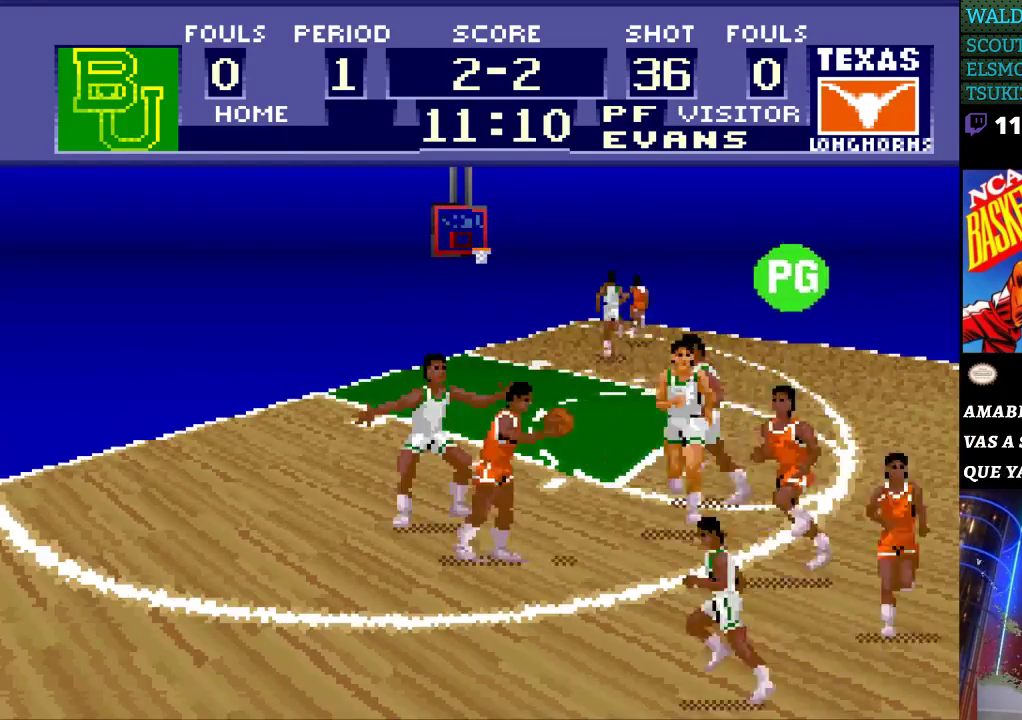
{"buttons": ["DPAD_RIGHT"], "events": [[167, "DPAD_RIGHT", "up"], [333, "DPAD_RIGHT", "down"]]}
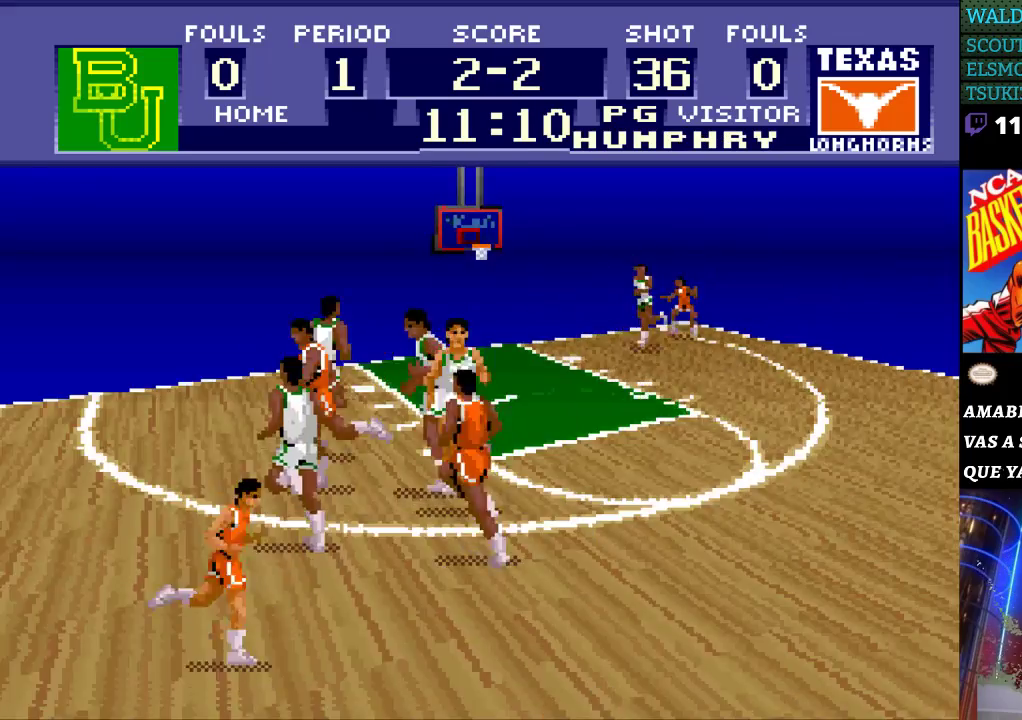
{"buttons": ["DPAD_RIGHT"], "events": []}
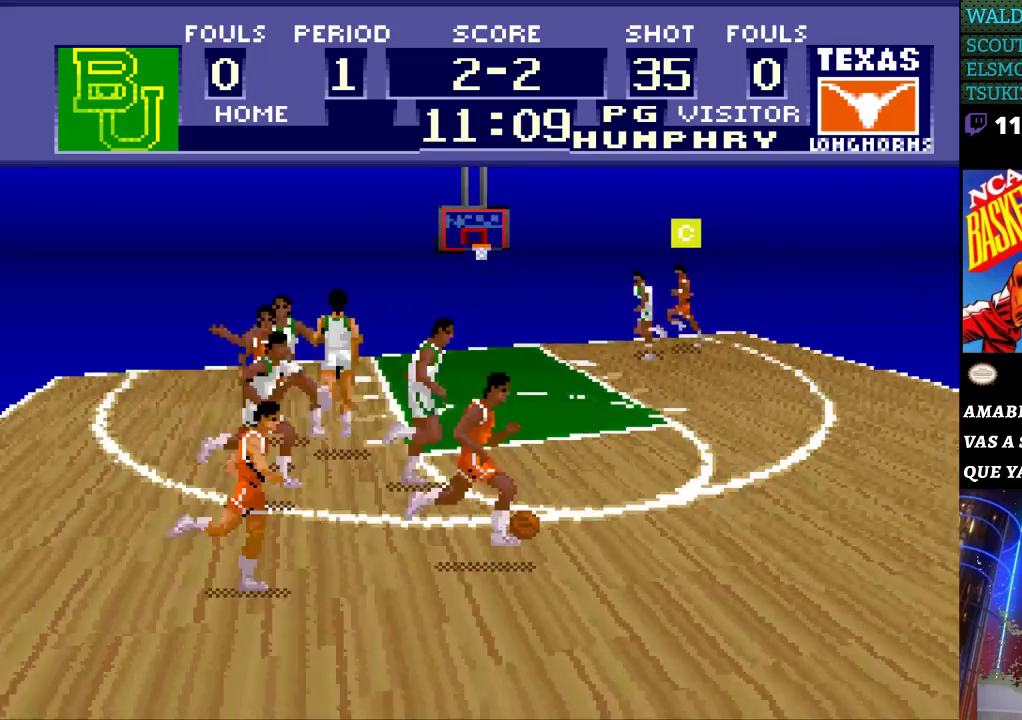
{"buttons": ["DPAD_RIGHT"], "events": [[100, "DPAD_UP", "down"], [167, "DPAD_UP", "up"]]}
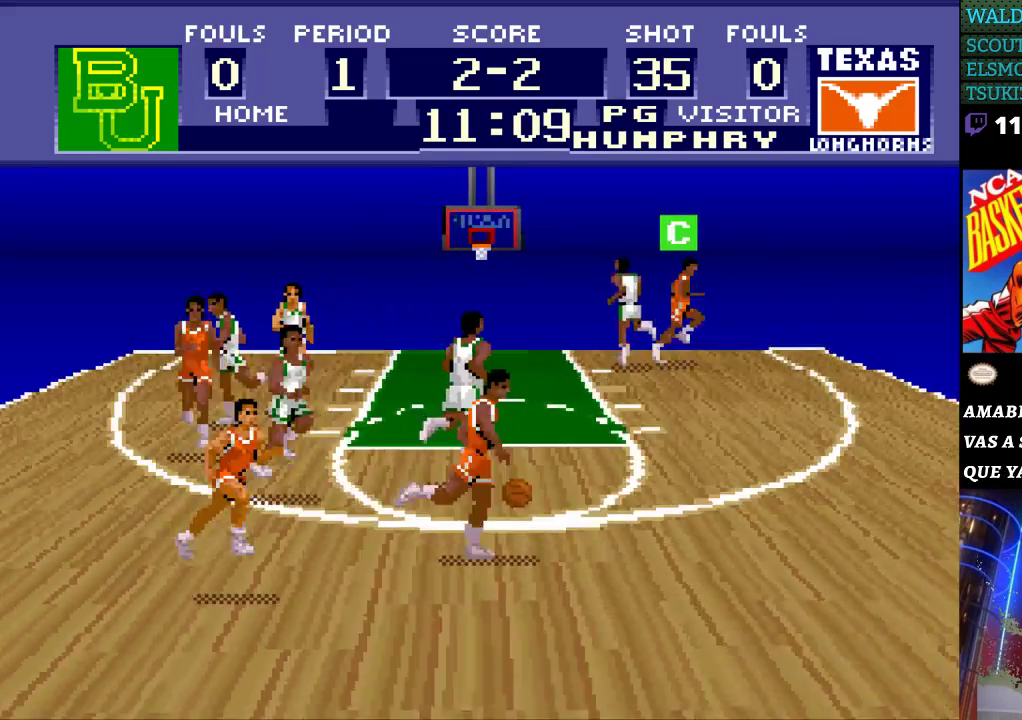
{"buttons": ["DPAD_RIGHT"], "events": []}
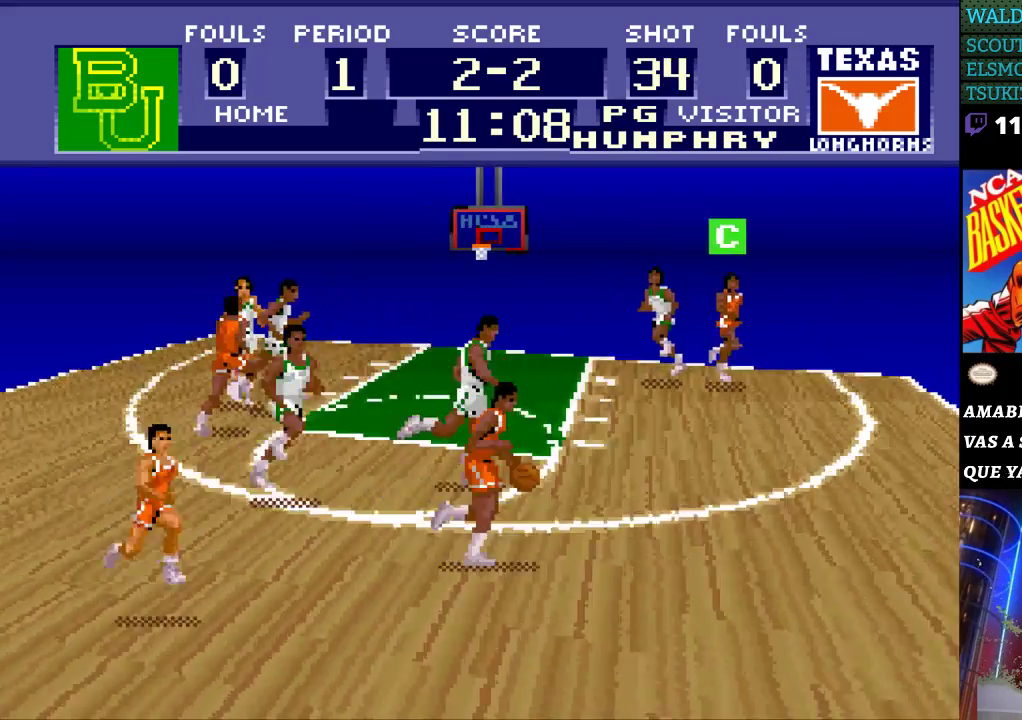
{"buttons": ["DPAD_RIGHT"], "events": []}
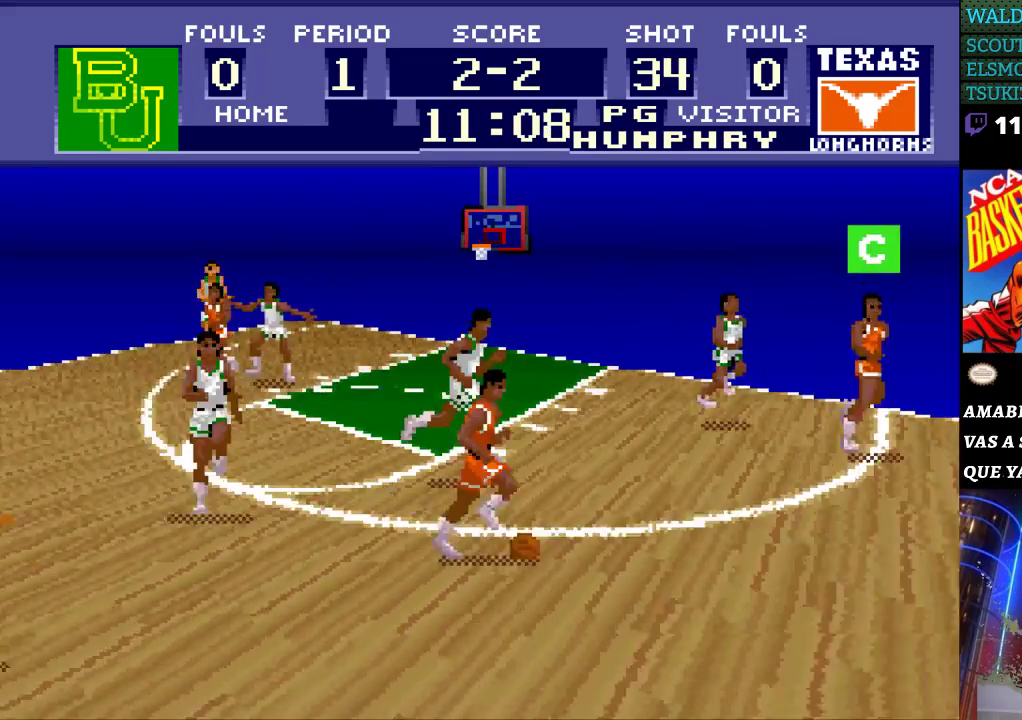
{"buttons": [], "events": [[367, "DPAD_RIGHT", "up"]]}
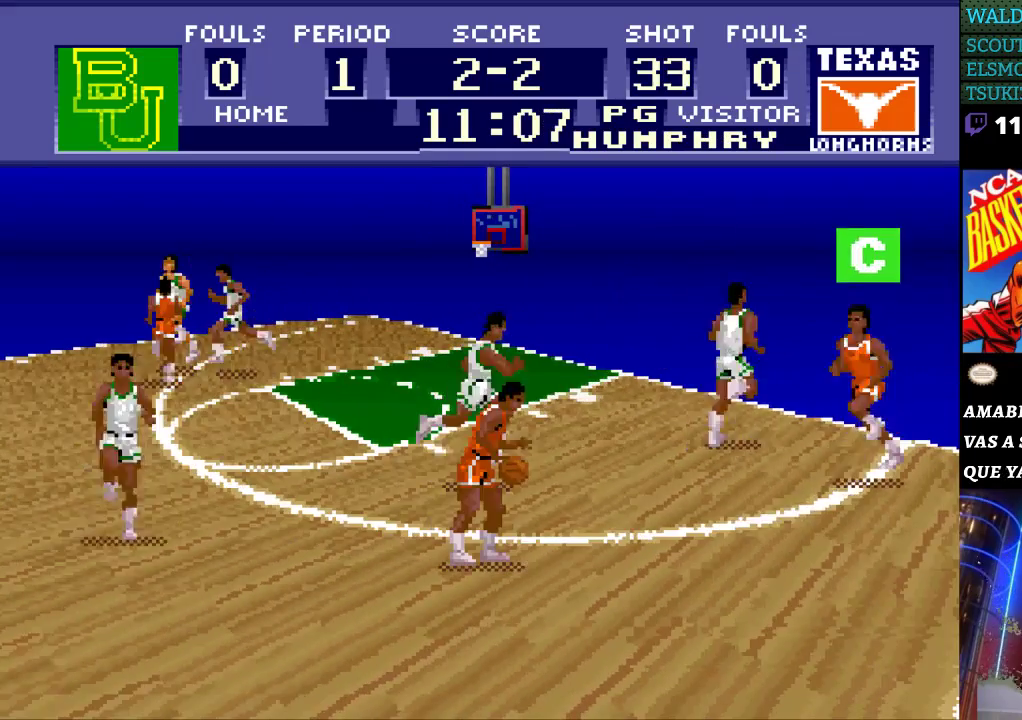
{"buttons": [], "events": []}